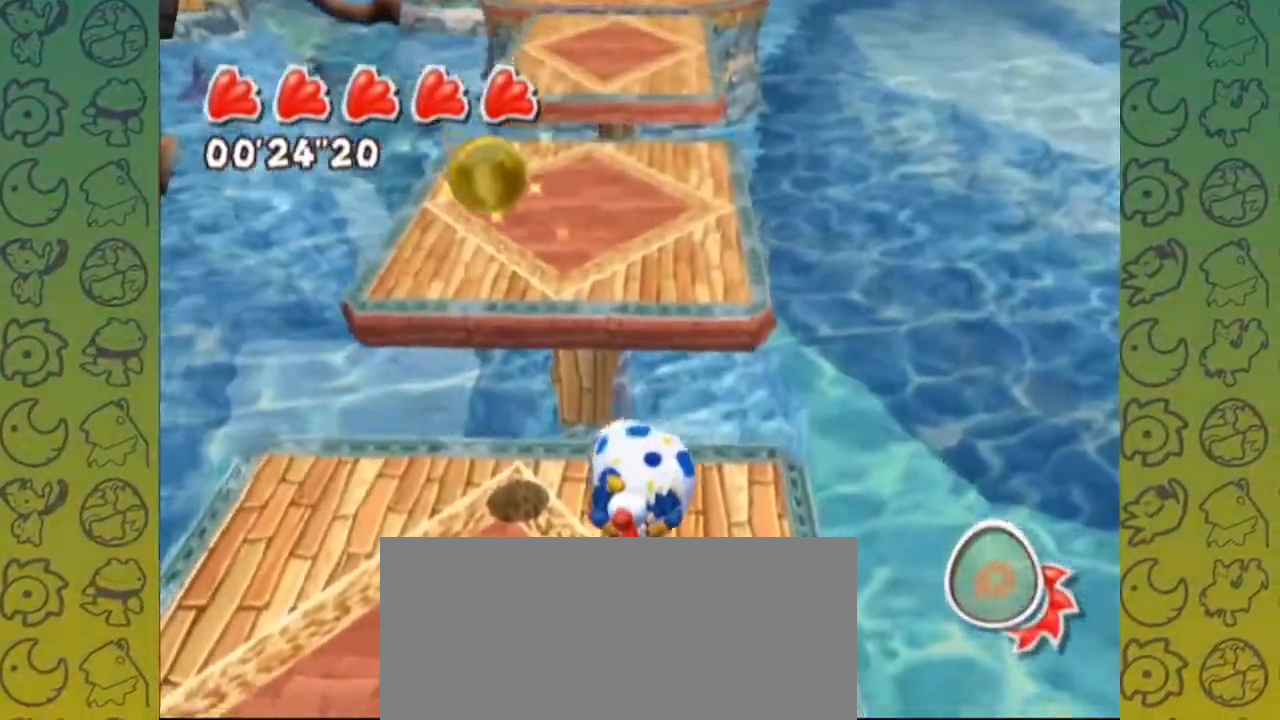
Gameplay with a controller (Nintendo layout); each line is a JSON object with the inputs held at the frame after it (dt_ms = milliseconds from this image to that frame). "events" lists button and stick changes between this image and that frame as [ms after this image, input, new state], when the widget could be followed in between. Not read: L1 L3 R3 START.
{"dt_ms": 1000, "buttons": [], "left_stick": "up", "right_stick": "center"}
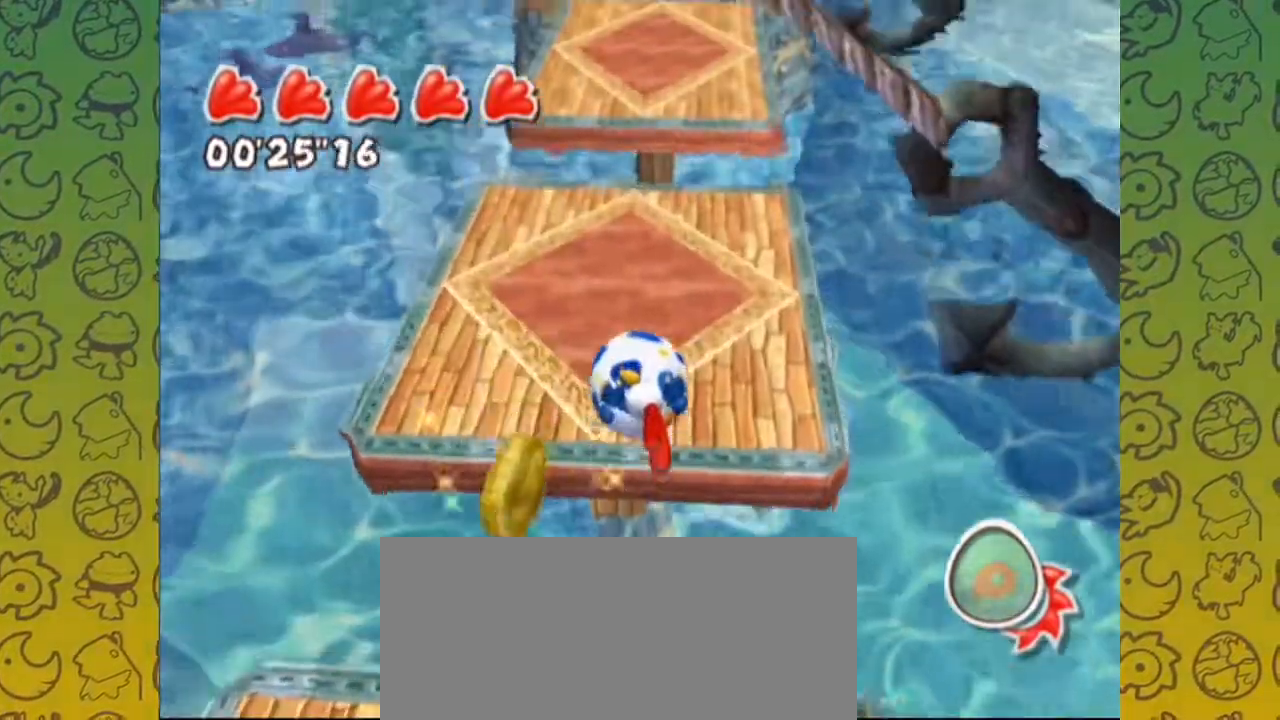
{"dt_ms": 500, "buttons": [], "left_stick": "up", "right_stick": "center", "events": []}
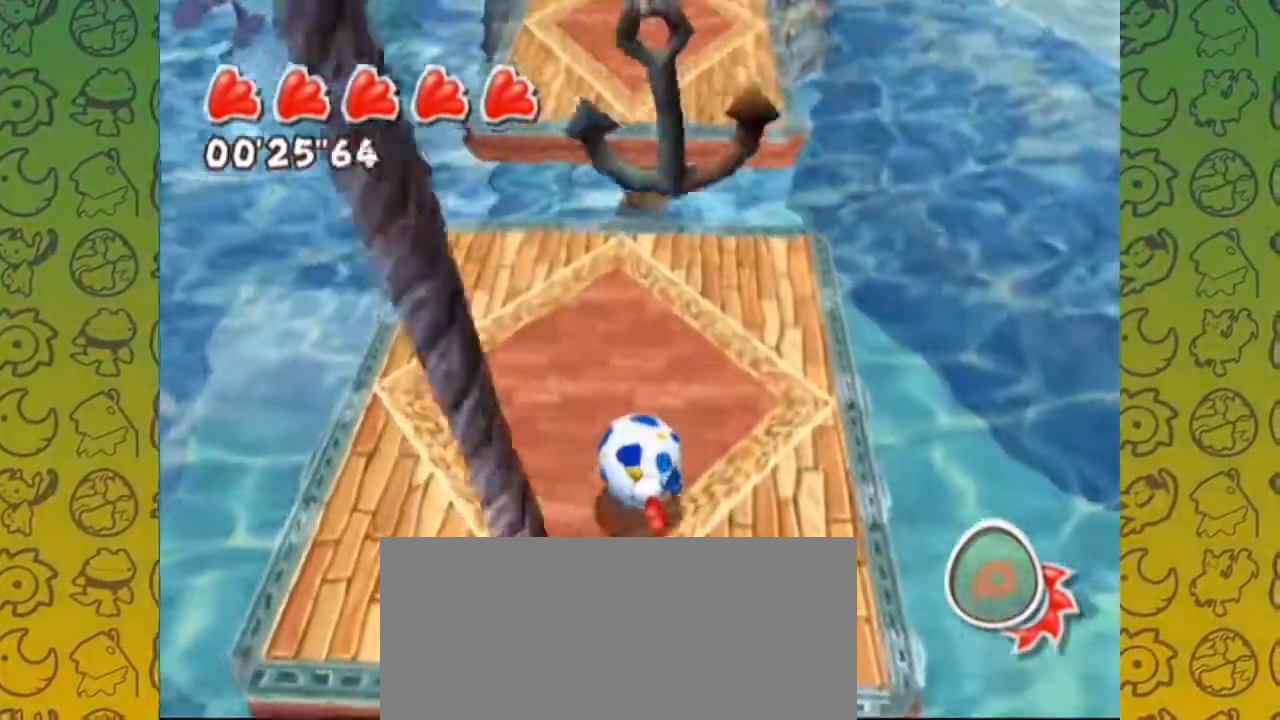
{"dt_ms": 500, "buttons": ["A", "R1"], "left_stick": "up", "right_stick": "center"}
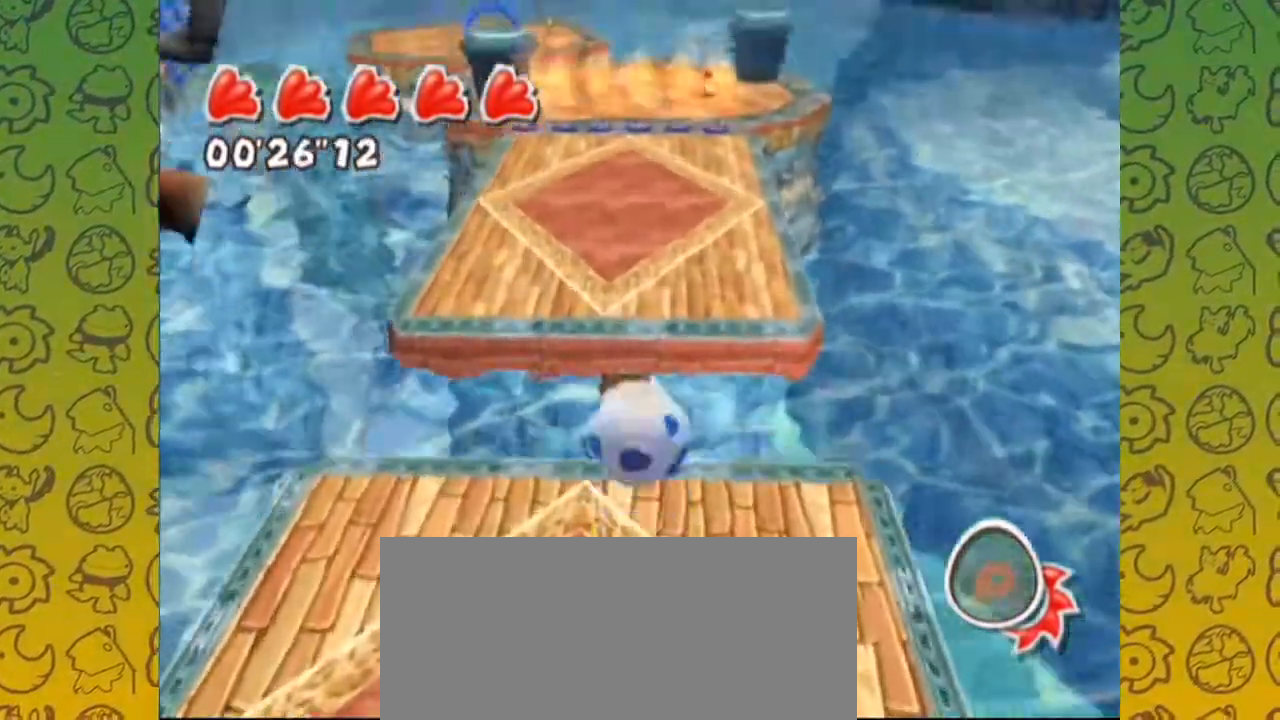
{"dt_ms": 500, "buttons": [], "left_stick": "up-right", "right_stick": "center"}
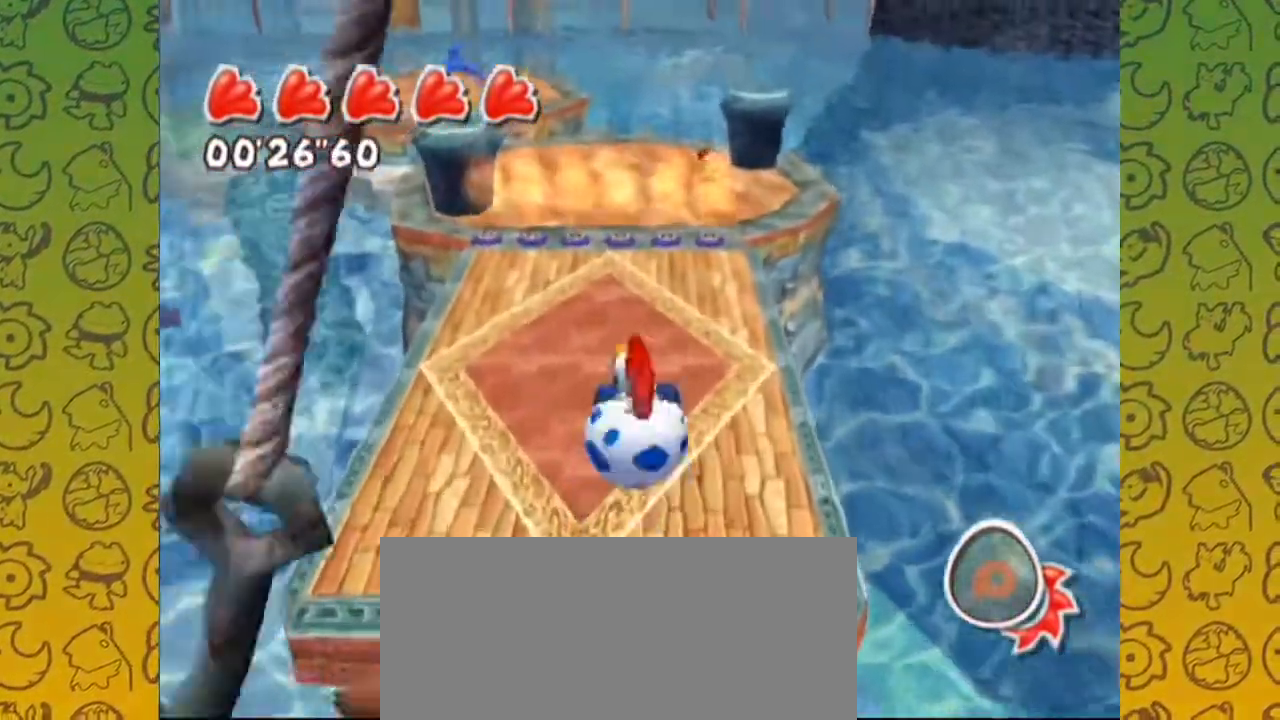
{"dt_ms": 1000, "buttons": [], "left_stick": "center", "right_stick": "up-right"}
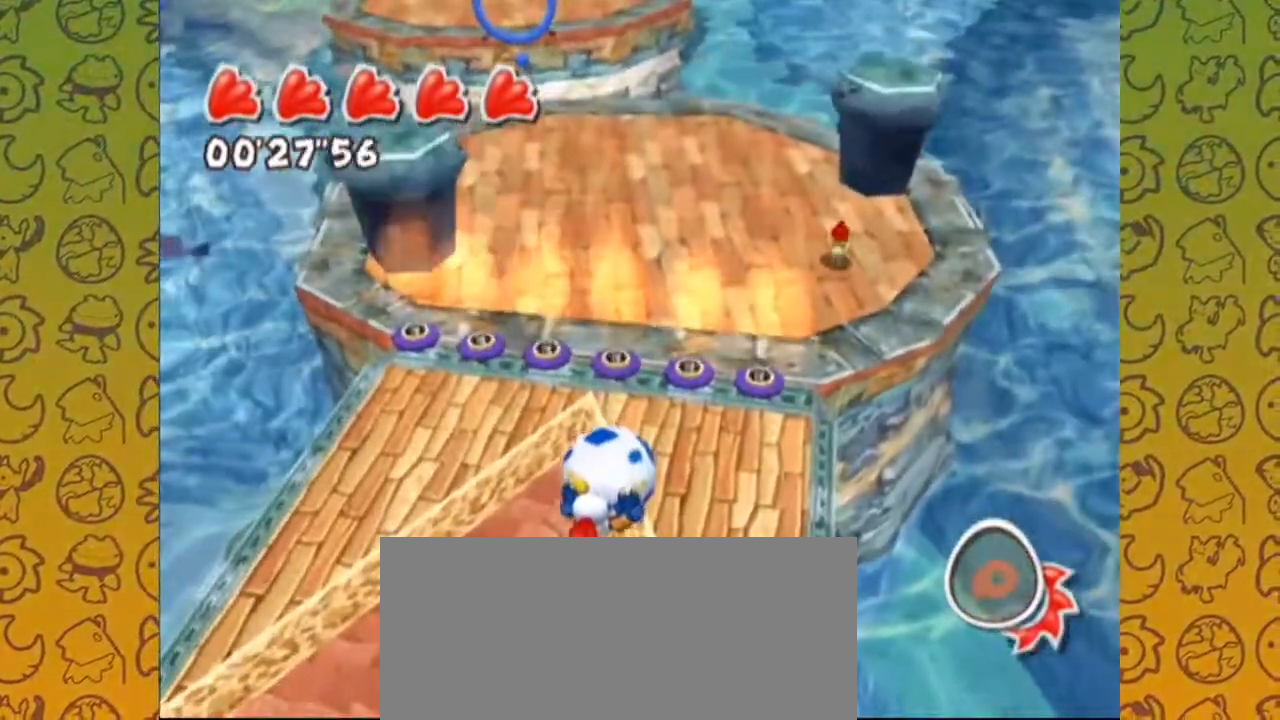
{"dt_ms": 500, "buttons": [], "left_stick": "up-right", "right_stick": "center"}
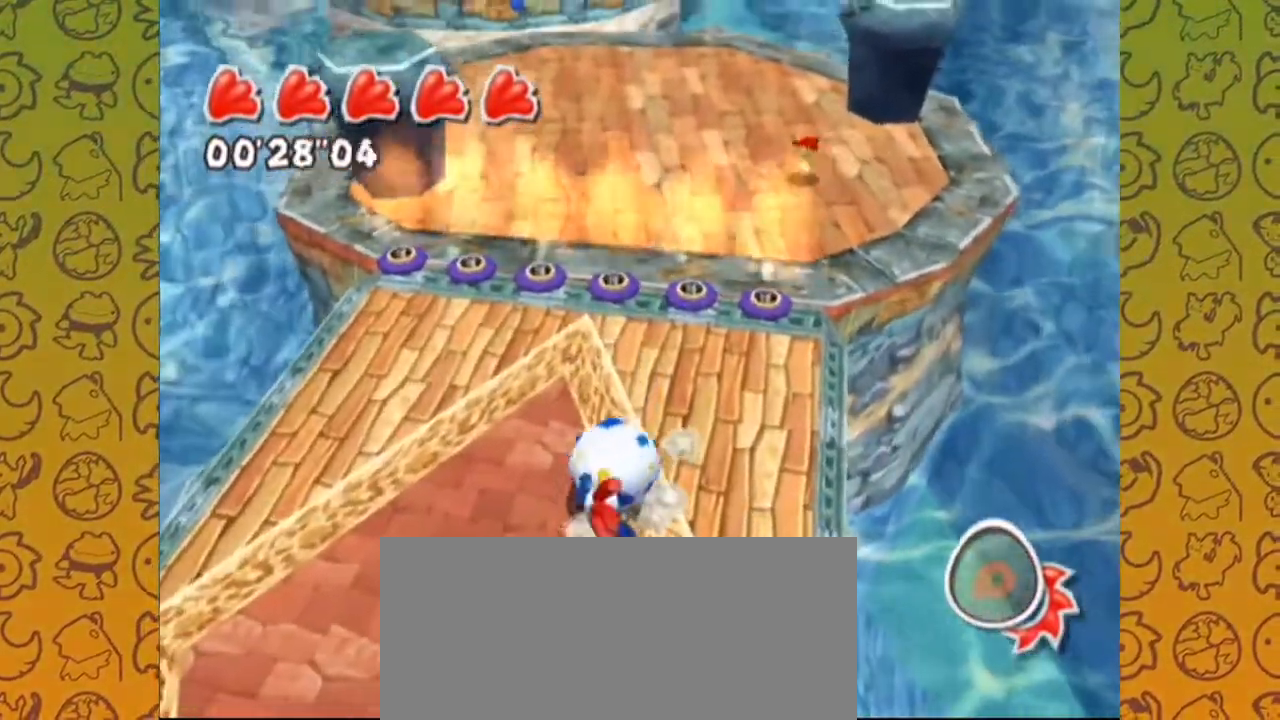
{"dt_ms": 1000, "buttons": [], "left_stick": "up", "right_stick": "right"}